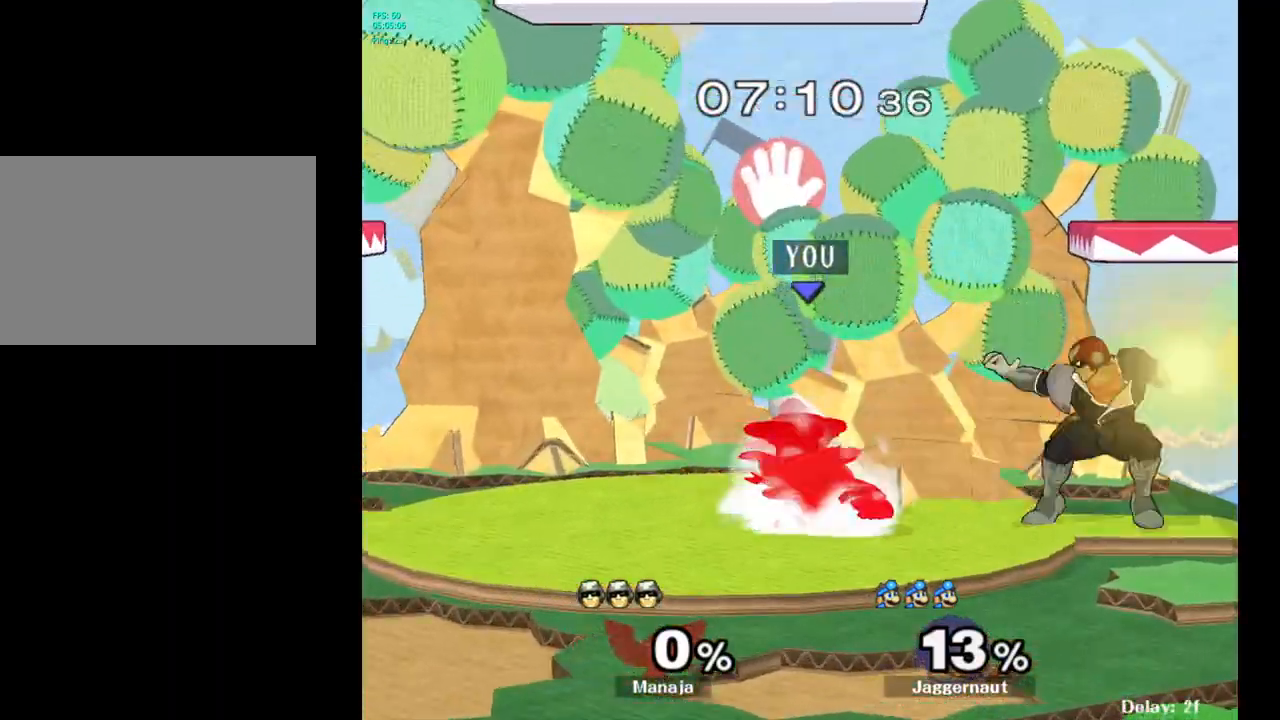
Gameplay with a controller (Nintendo layout); each line is a JSON object with the inputs held at the frame after it. "events" lists button and stick changes between this image and that frame as [ms after this image, input, new state], when the widget could be followed in between. Not read: L3 R3.
{"buttons": [], "left_stick": "center", "right_stick": "center", "events": [[33, "left_stick", "up"], [67, "R1", "up"], [267, "A", "down"], [383, "A", "up"], [500, "left_stick", "center"]]}
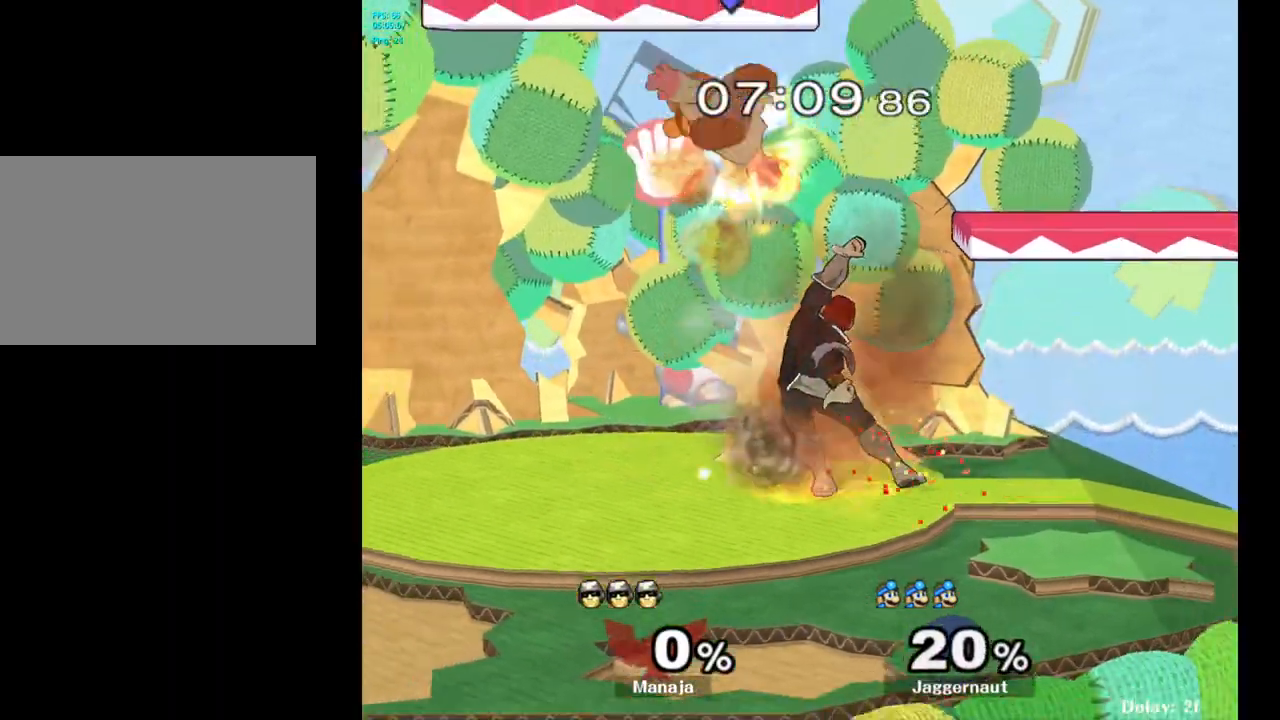
{"buttons": ["R1"], "left_stick": "center", "right_stick": "center", "events": [[383, "R1", "down"]]}
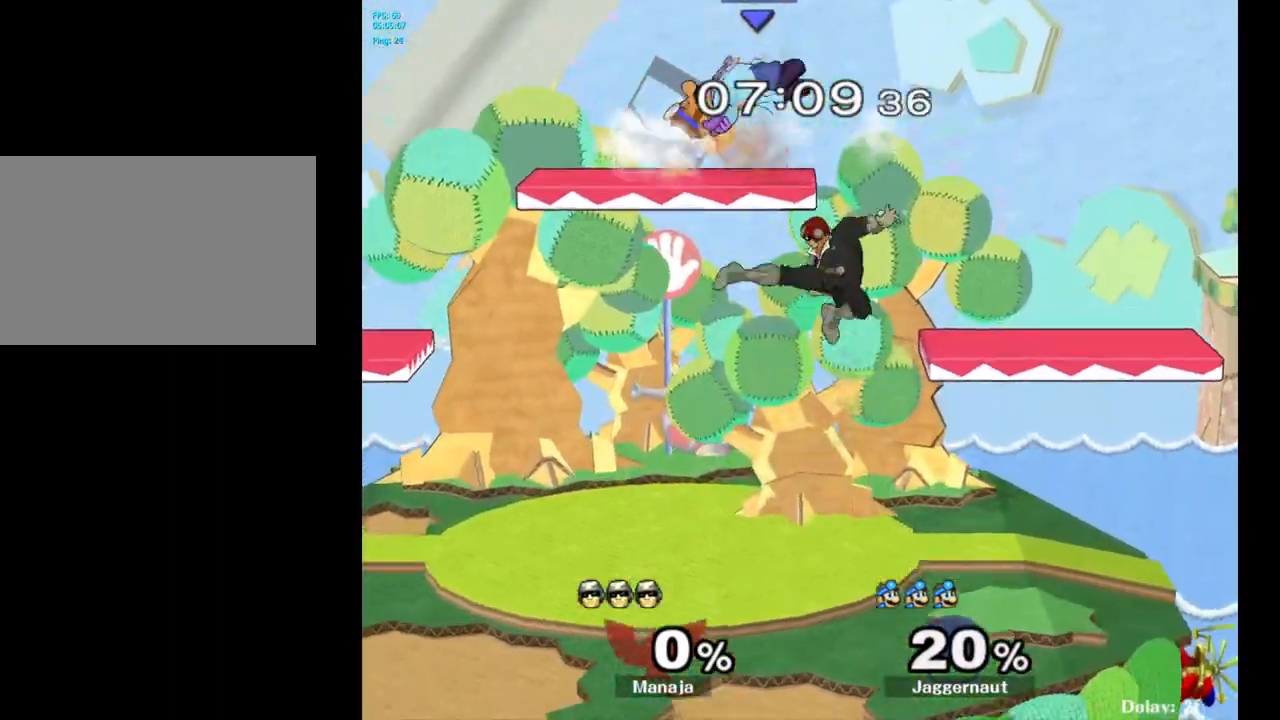
{"buttons": [], "left_stick": "up", "right_stick": "center", "events": [[17, "Y", "down"], [33, "R1", "up"], [150, "Y", "up"], [200, "left_stick", "up"]]}
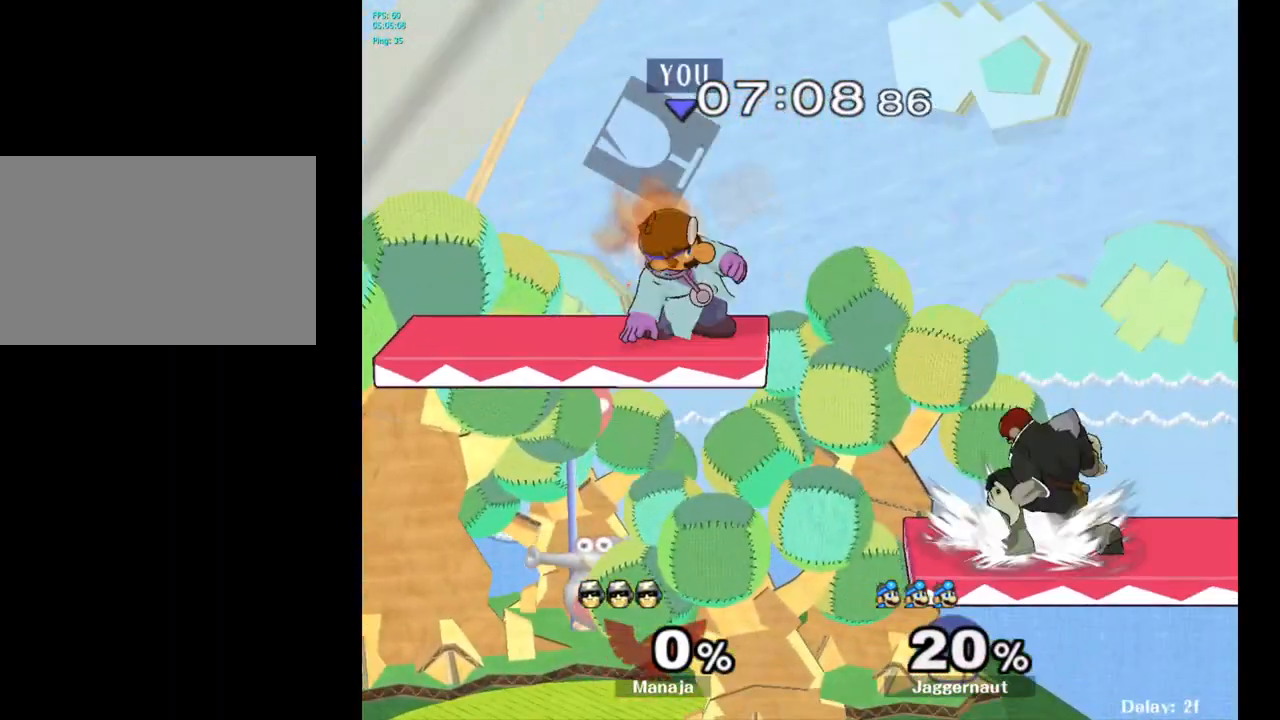
{"buttons": [], "left_stick": "down", "right_stick": "center", "events": [[100, "left_stick", "center"], [350, "left_stick", "down"]]}
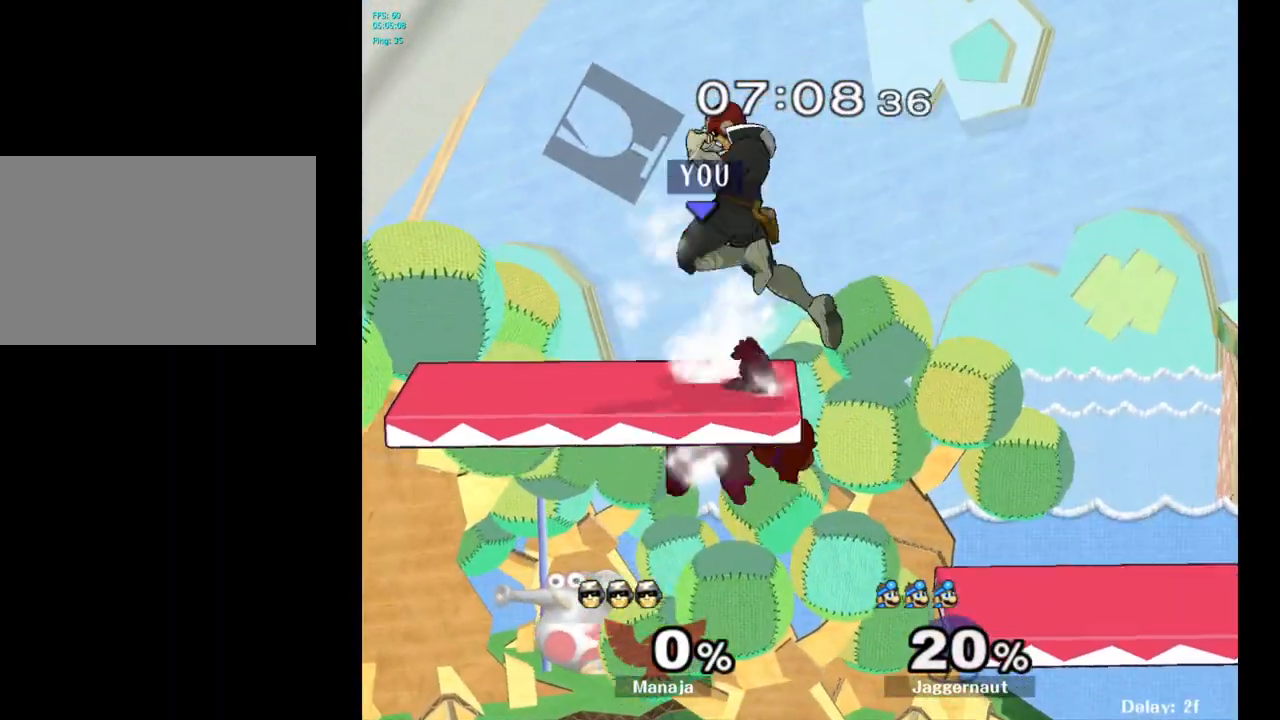
{"buttons": [], "left_stick": "left", "right_stick": "center", "events": [[17, "right_stick", "up"], [67, "right_stick", "center"], [200, "left_stick", "up"], [317, "left_stick", "left"], [333, "R1", "down"], [467, "R1", "up"]]}
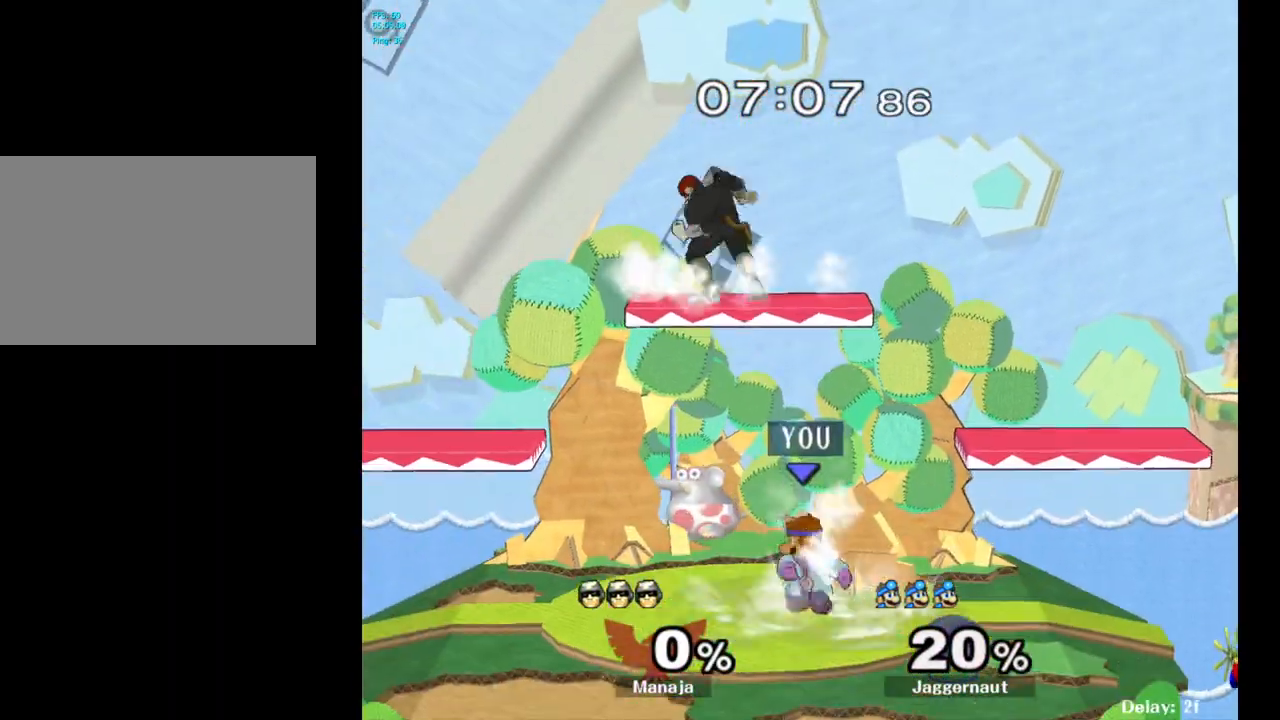
{"buttons": [], "left_stick": "up", "right_stick": "center", "events": [[17, "left_stick", "center"], [167, "Y", "down"], [167, "left_stick", "up"], [250, "left_stick", "up-left"], [267, "A", "down"], [317, "Y", "up"], [400, "A", "up"], [433, "left_stick", "up-right"], [500, "left_stick", "up"]]}
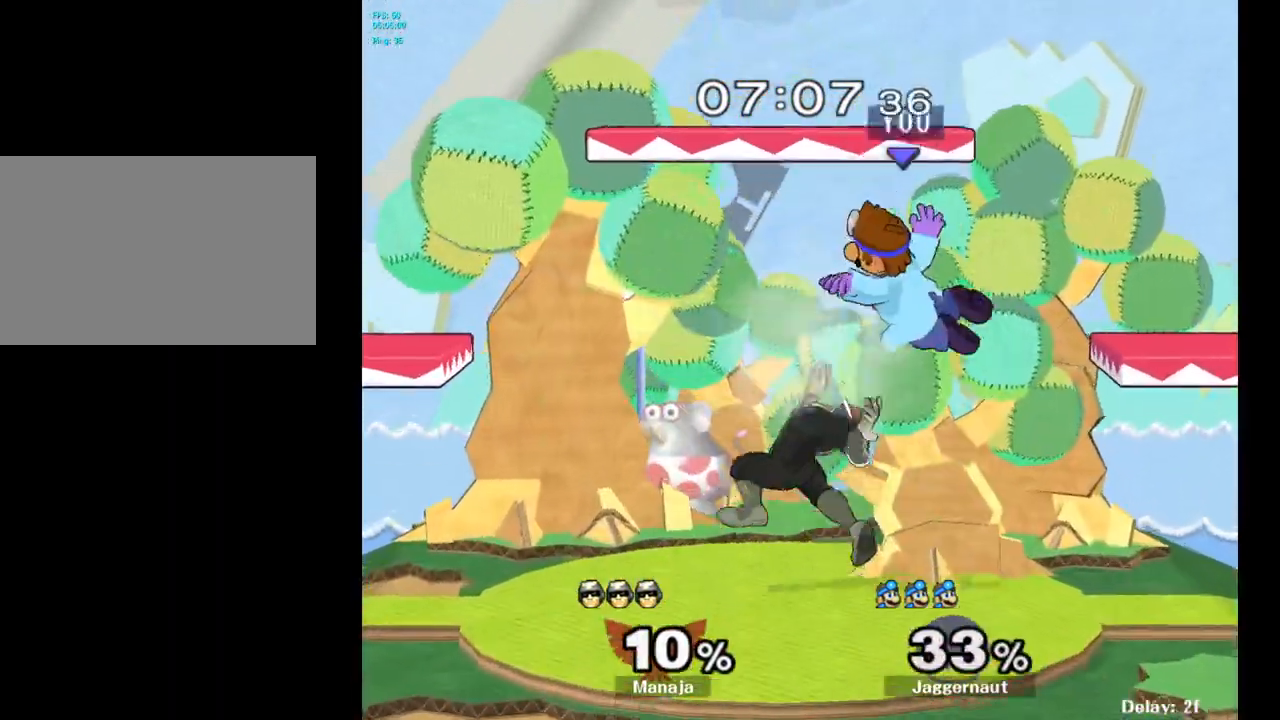
{"buttons": [], "left_stick": "center", "right_stick": "center", "events": [[150, "left_stick", "center"], [367, "Y", "down"], [483, "Y", "up"]]}
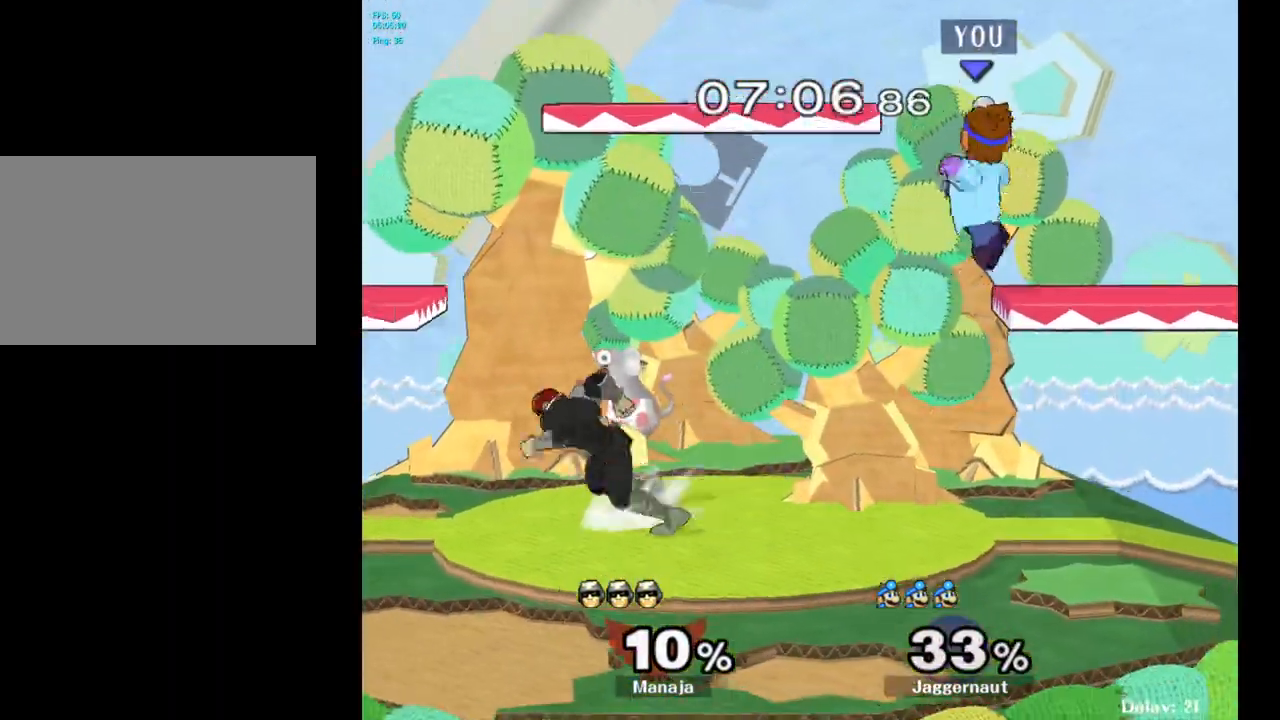
{"buttons": [], "left_stick": "down-left", "right_stick": "center", "events": [[67, "left_stick", "up-left"], [283, "left_stick", "left"], [367, "right_stick", "left"], [417, "left_stick", "down-left"], [467, "right_stick", "center"]]}
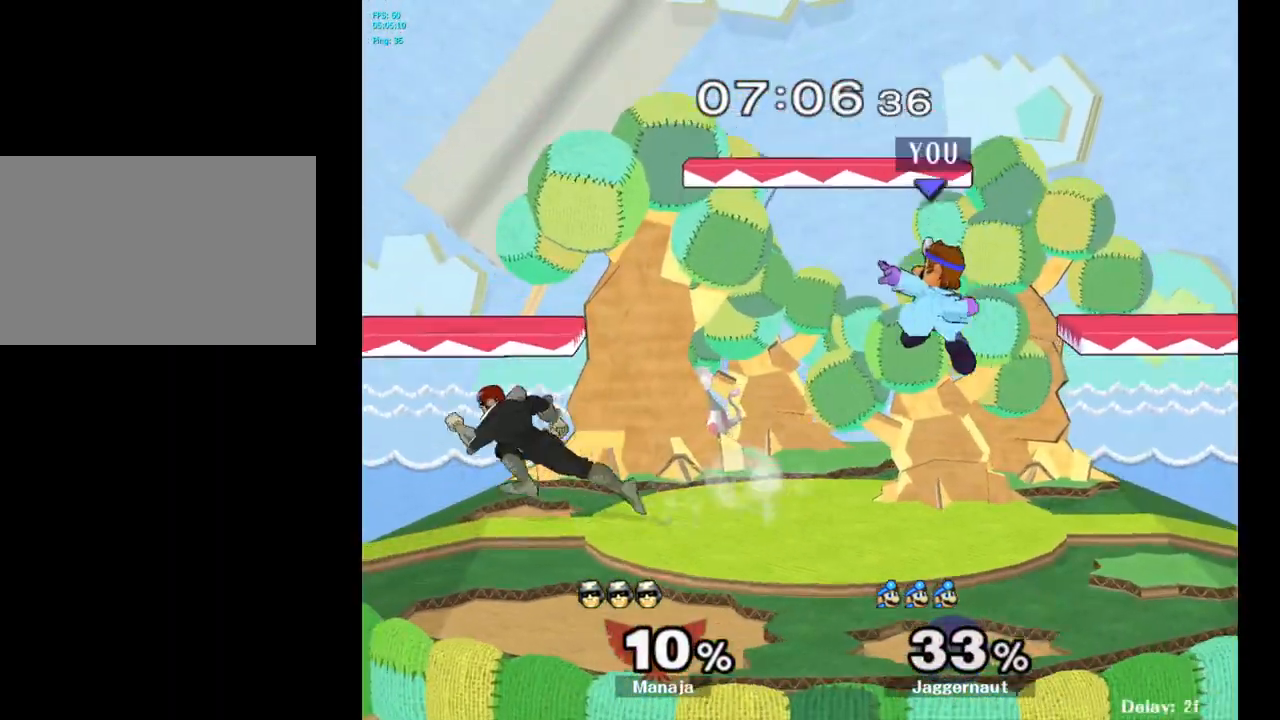
{"buttons": ["R1"], "left_stick": "center", "right_stick": "center", "events": [[67, "left_stick", "left"], [167, "R1", "down"], [283, "left_stick", "center"]]}
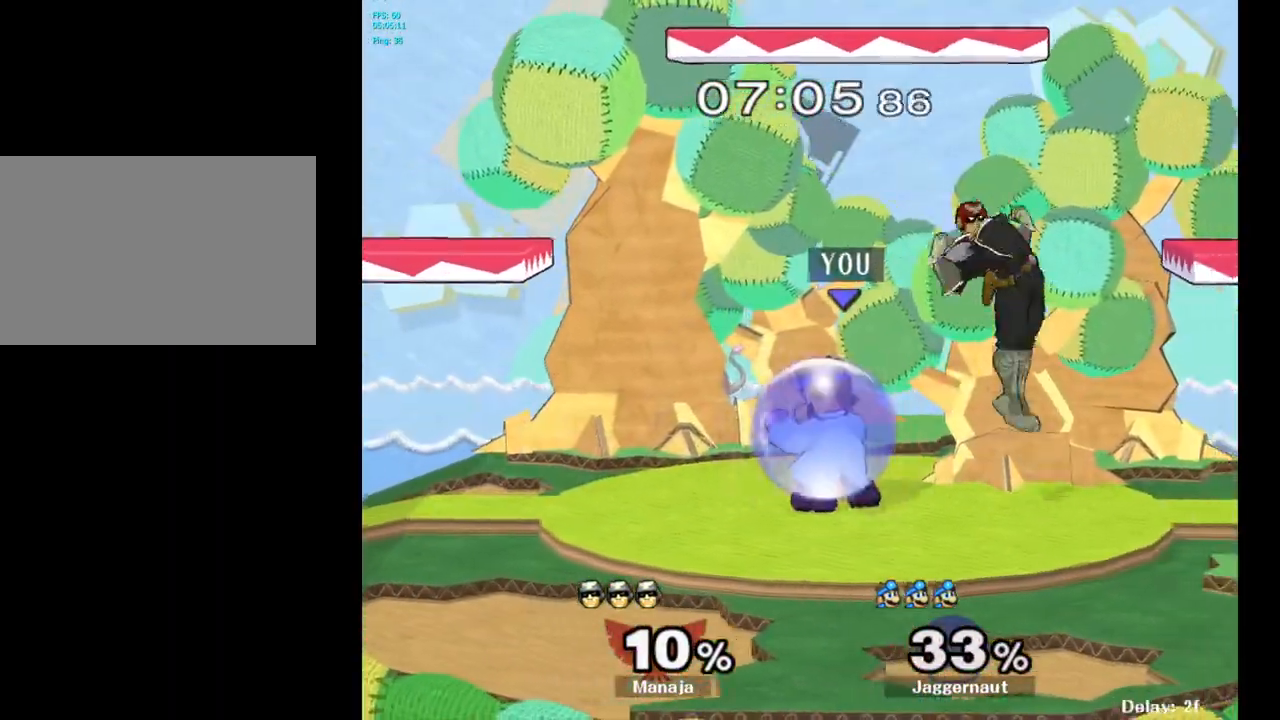
{"buttons": [], "left_stick": "right", "right_stick": "center", "events": [[150, "R1", "up"], [250, "left_stick", "right"], [267, "Y", "down"], [317, "Y", "up"]]}
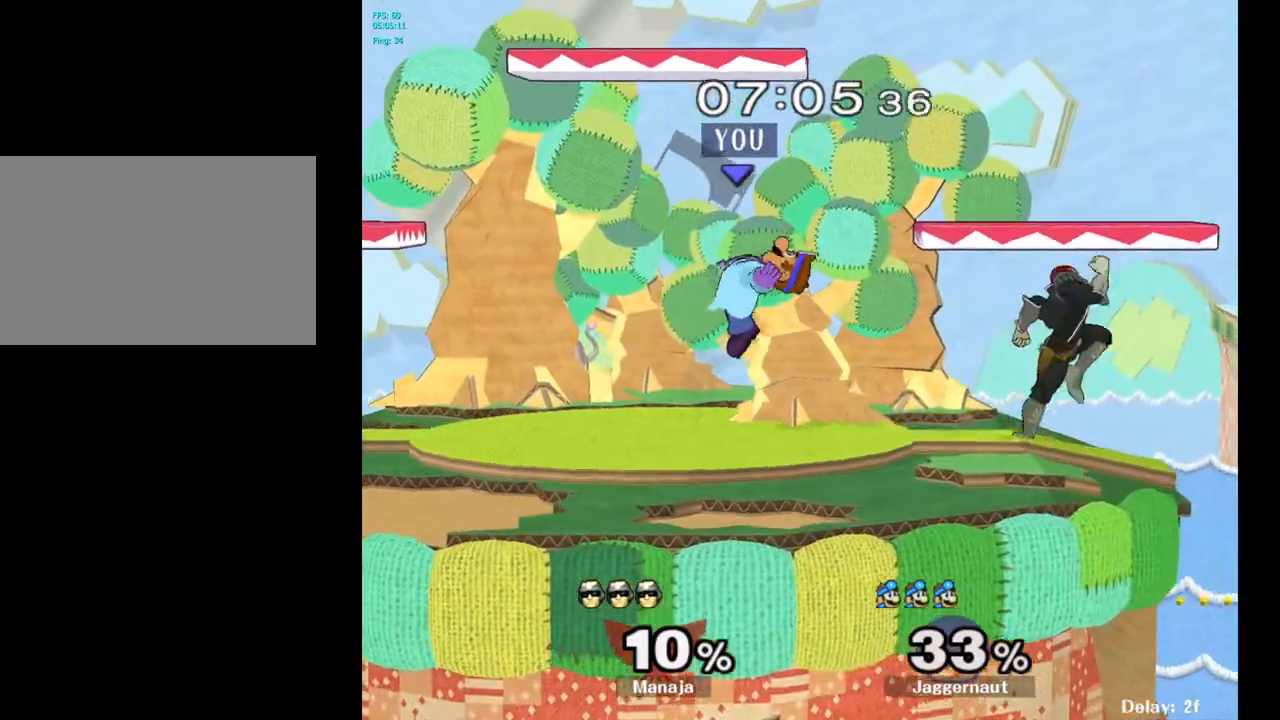
{"buttons": [], "left_stick": "down", "right_stick": "center", "events": [[167, "right_stick", "right"], [250, "right_stick", "center"], [367, "R1", "down"], [417, "left_stick", "down"], [500, "R1", "up"]]}
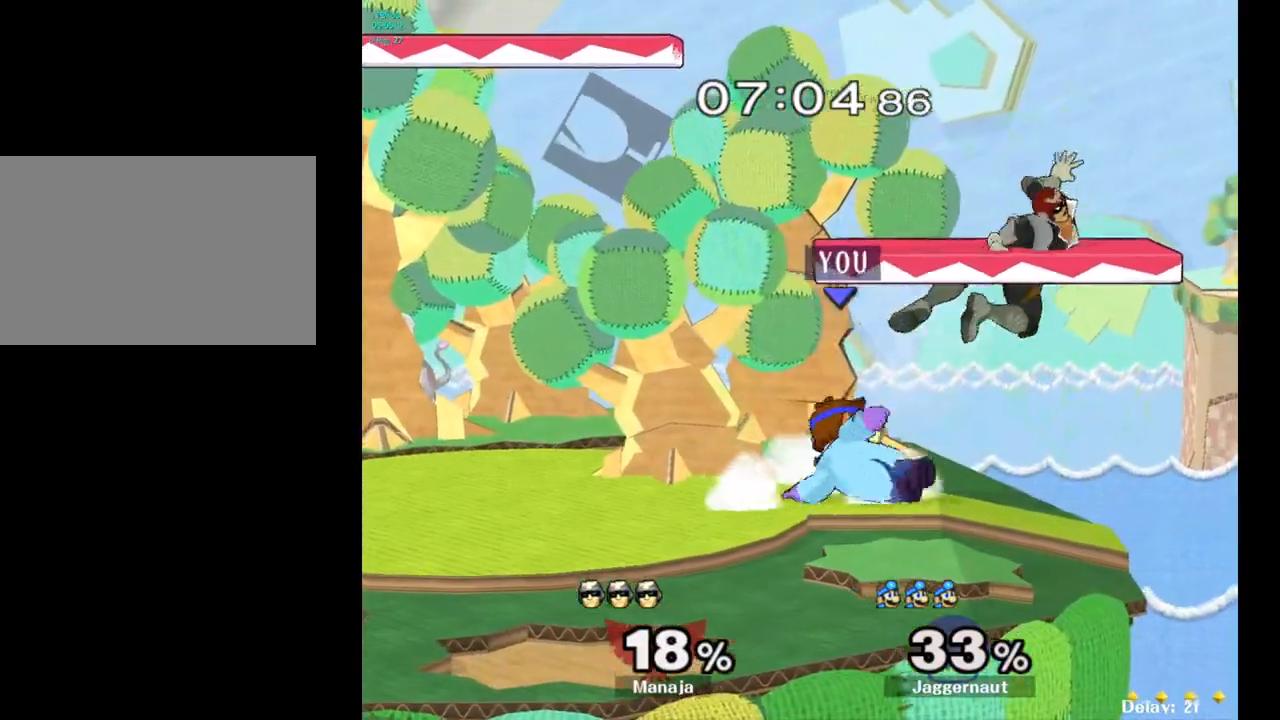
{"buttons": [], "left_stick": "up-right", "right_stick": "center", "events": [[33, "left_stick", "center"], [317, "left_stick", "up-right"]]}
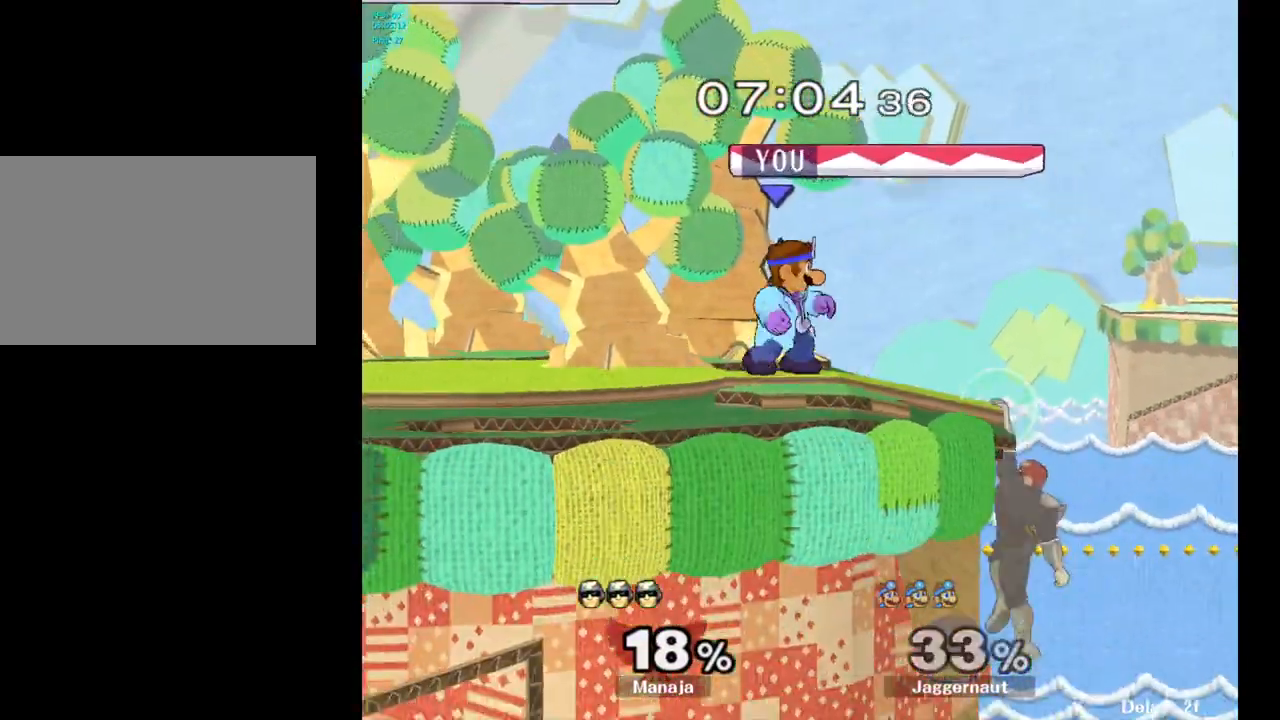
{"buttons": ["A"], "left_stick": "up-right", "right_stick": "center", "events": [[150, "left_stick", "up"], [433, "A", "down"], [450, "left_stick", "up-right"]]}
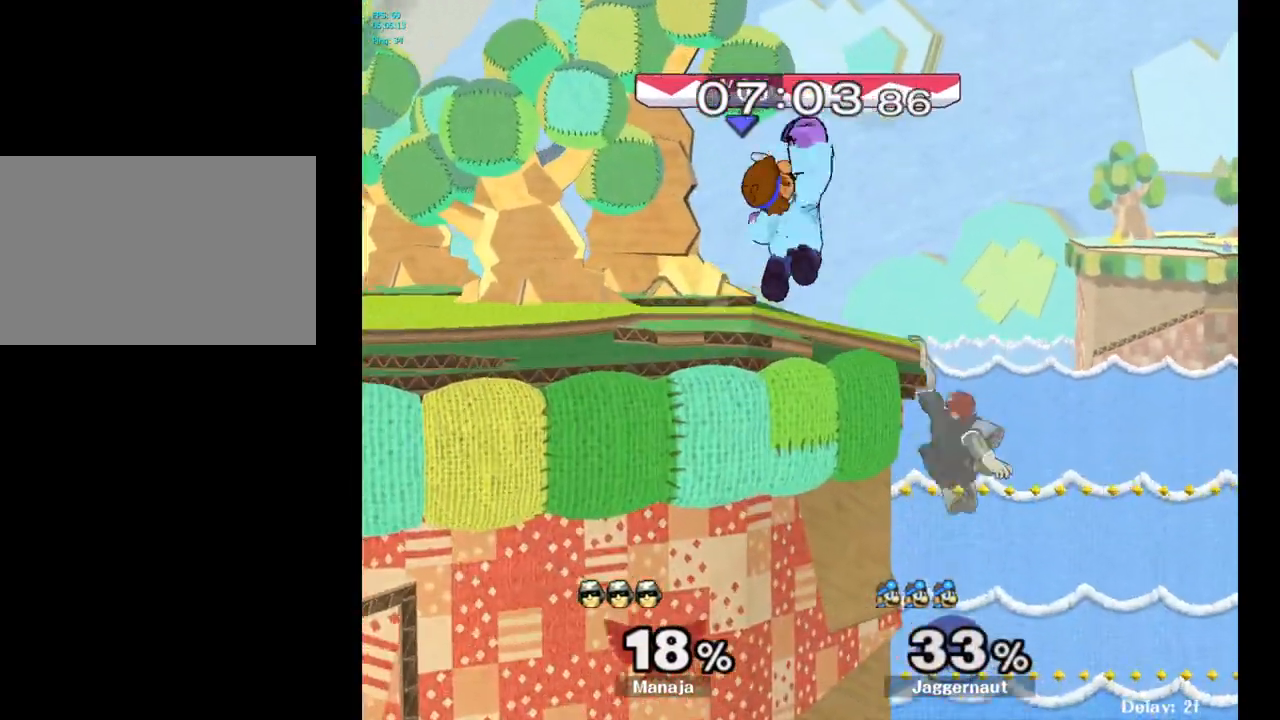
{"buttons": ["R1"], "left_stick": "center", "right_stick": "center", "events": [[17, "A", "up"], [100, "left_stick", "center"], [350, "R1", "down"]]}
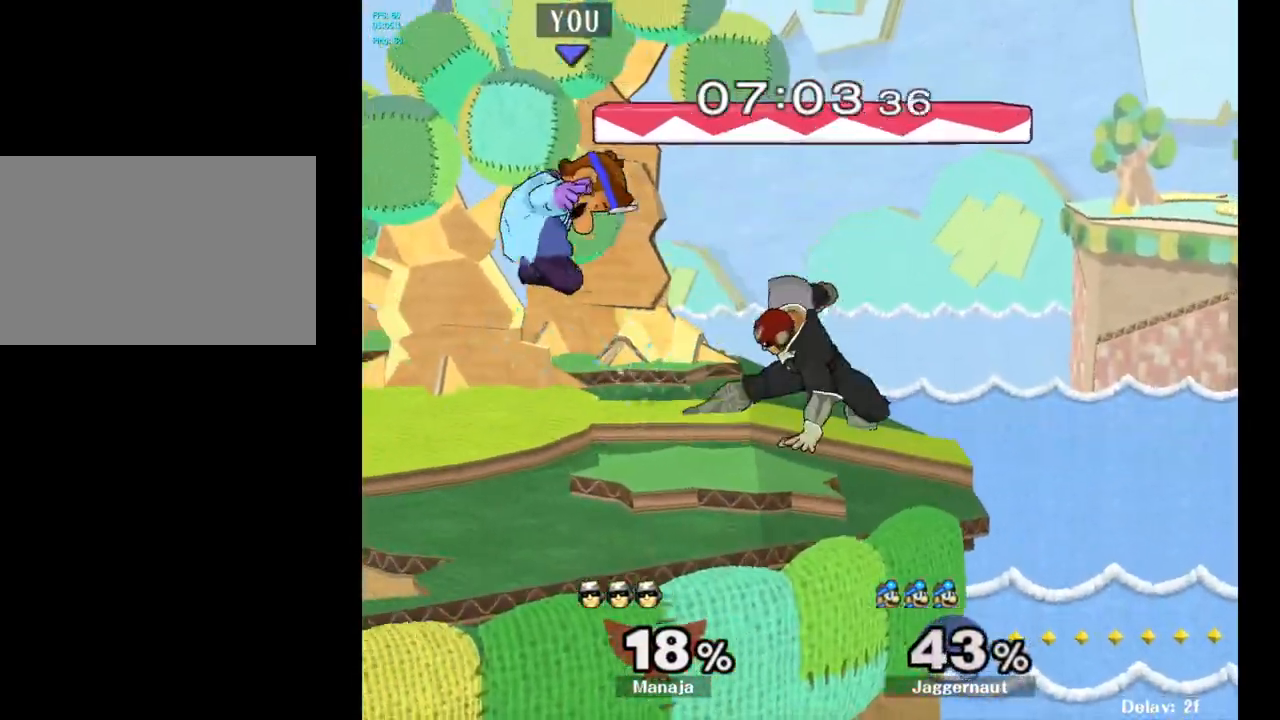
{"buttons": ["Y"], "left_stick": "center", "right_stick": "center", "events": [[100, "R1", "up"], [333, "Y", "down"], [400, "Y", "up"], [467, "Y", "down"]]}
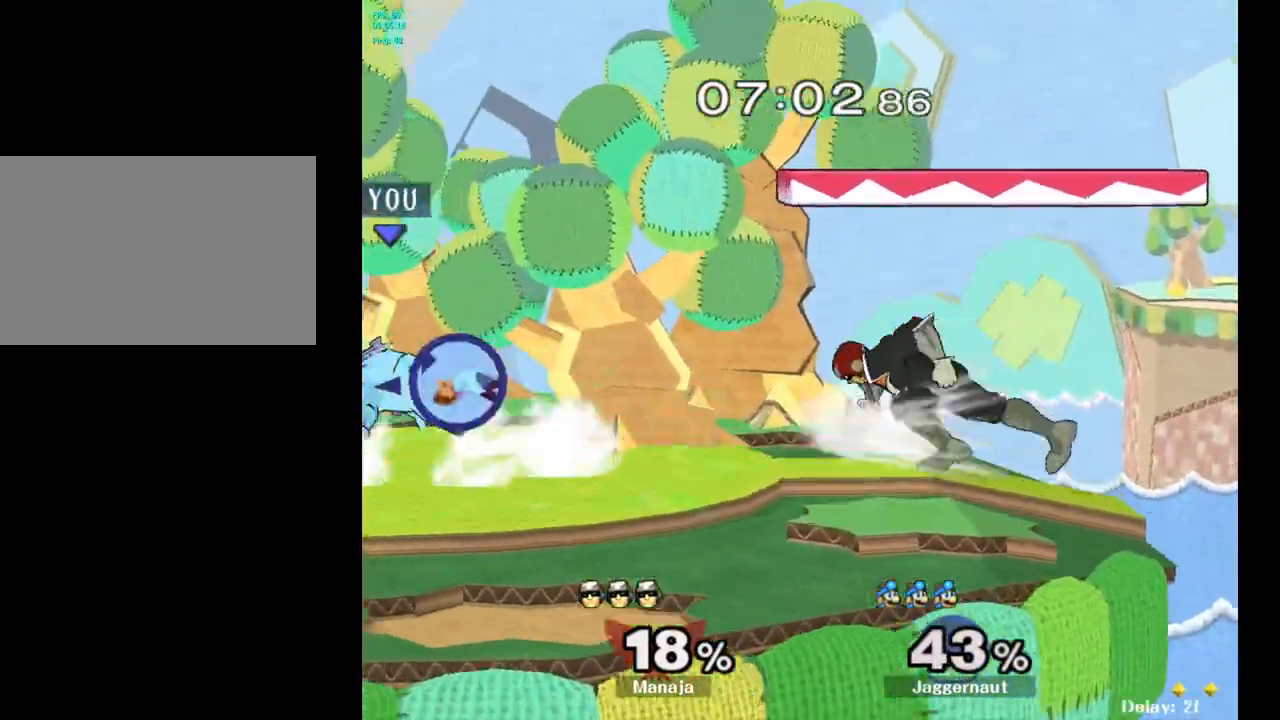
{"buttons": [], "left_stick": "center", "right_stick": "center", "events": [[83, "Y", "up"], [317, "A", "down"], [433, "A", "up"]]}
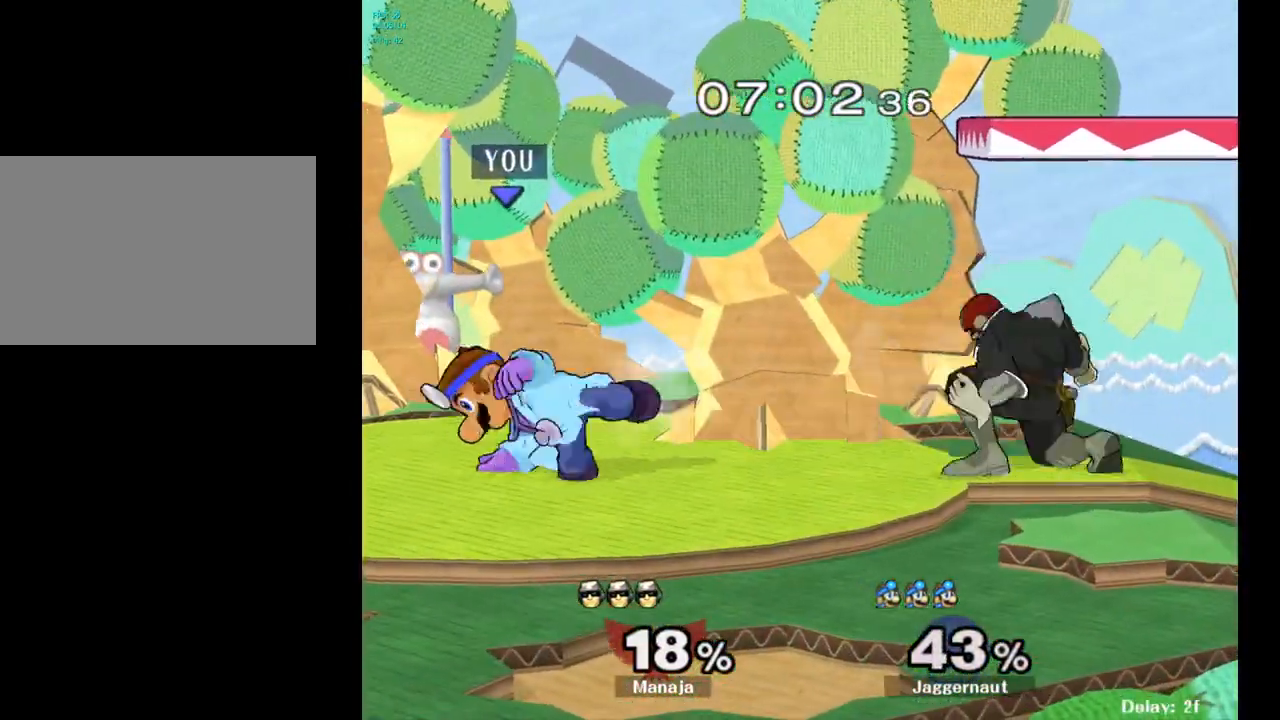
{"buttons": ["R1"], "left_stick": "center", "right_stick": "center", "events": [[333, "R1", "down"]]}
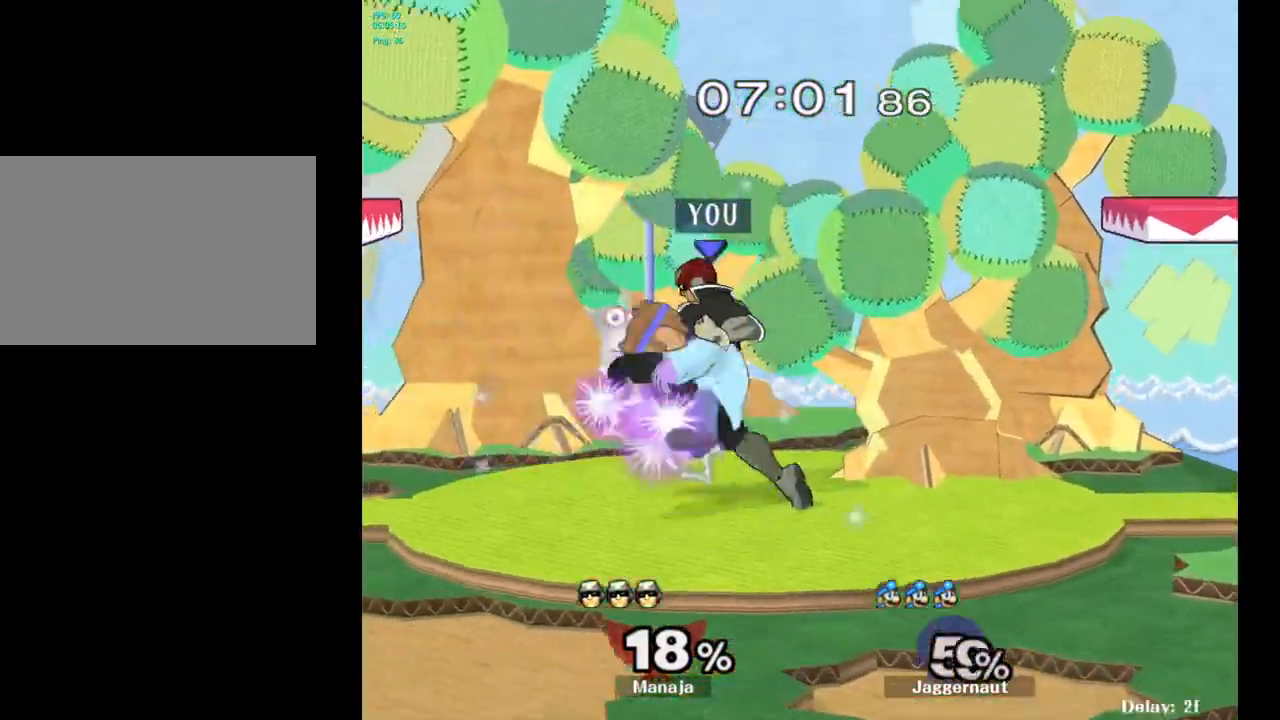
{"buttons": ["Y"], "left_stick": "left", "right_stick": "center", "events": [[150, "R1", "up"], [267, "left_stick", "right"], [450, "Y", "down"], [450, "left_stick", "left"]]}
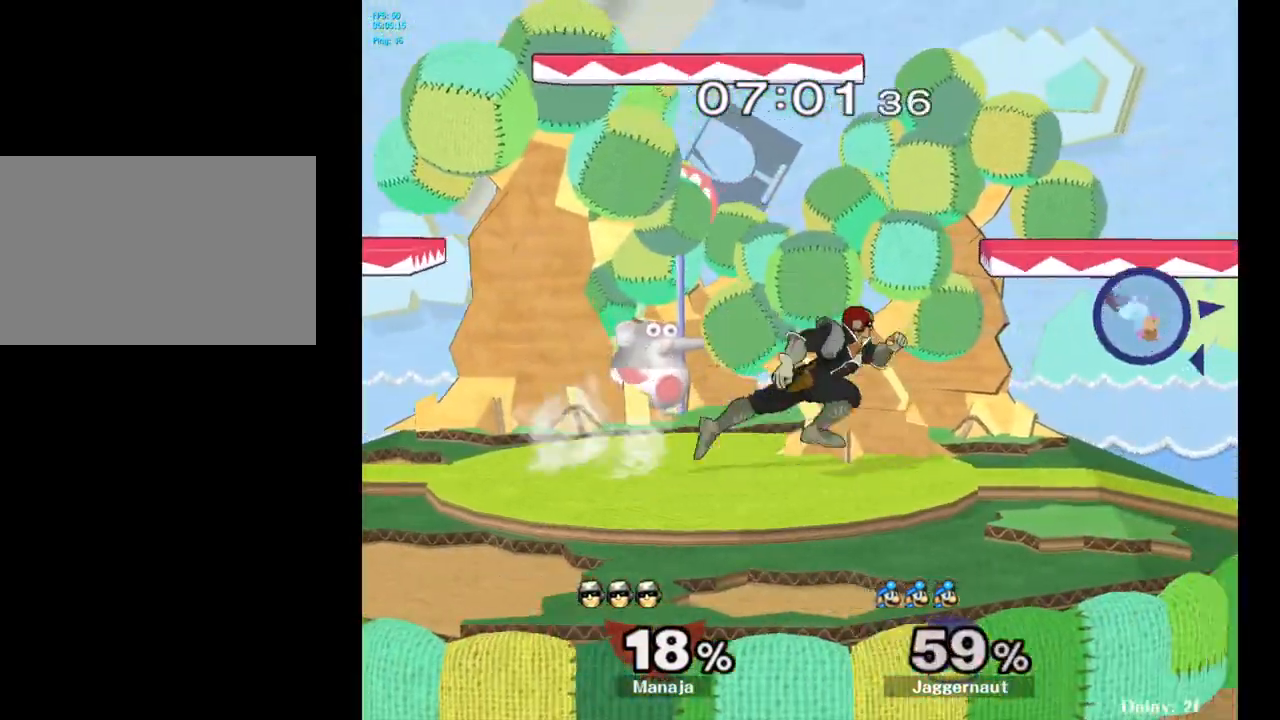
{"buttons": [], "left_stick": "left", "right_stick": "center", "events": [[33, "Y", "up"], [117, "Y", "down"], [200, "Y", "up"], [267, "Y", "down"], [350, "Y", "up"], [400, "Y", "down"], [500, "Y", "up"]]}
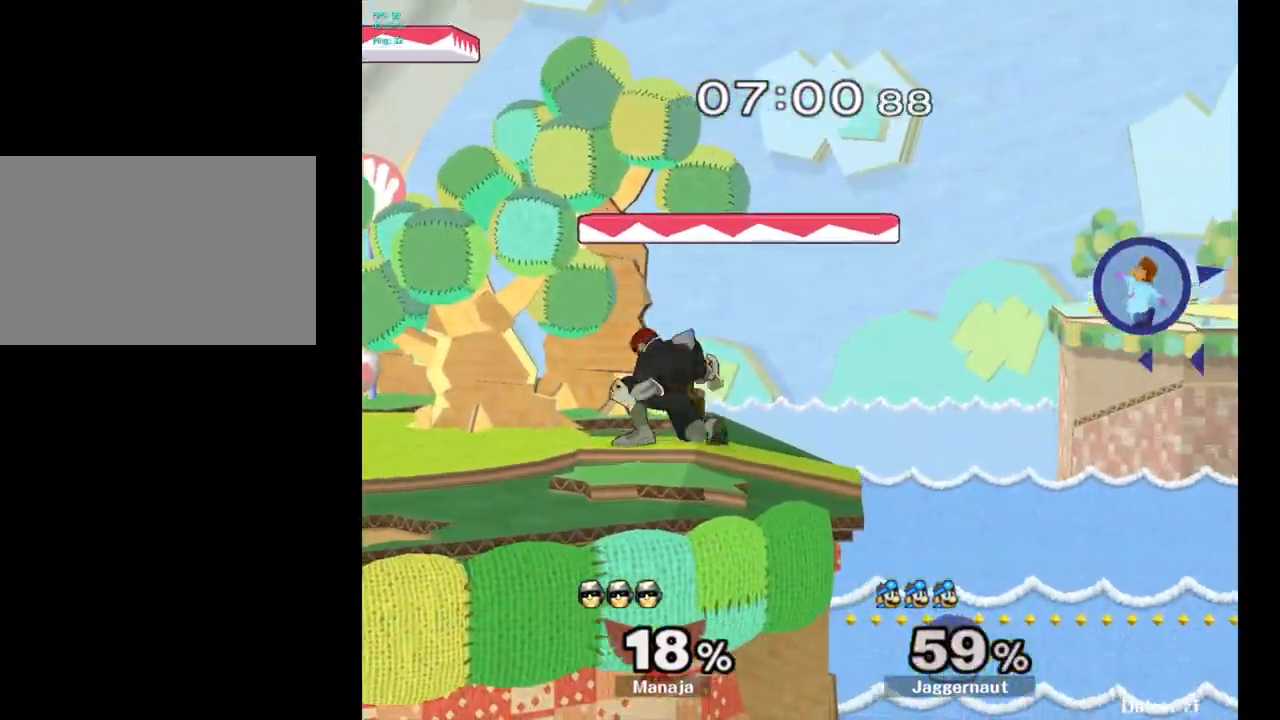
{"buttons": [], "left_stick": "left", "right_stick": "center", "events": [[17, "Y", "down"], [183, "Y", "up"]]}
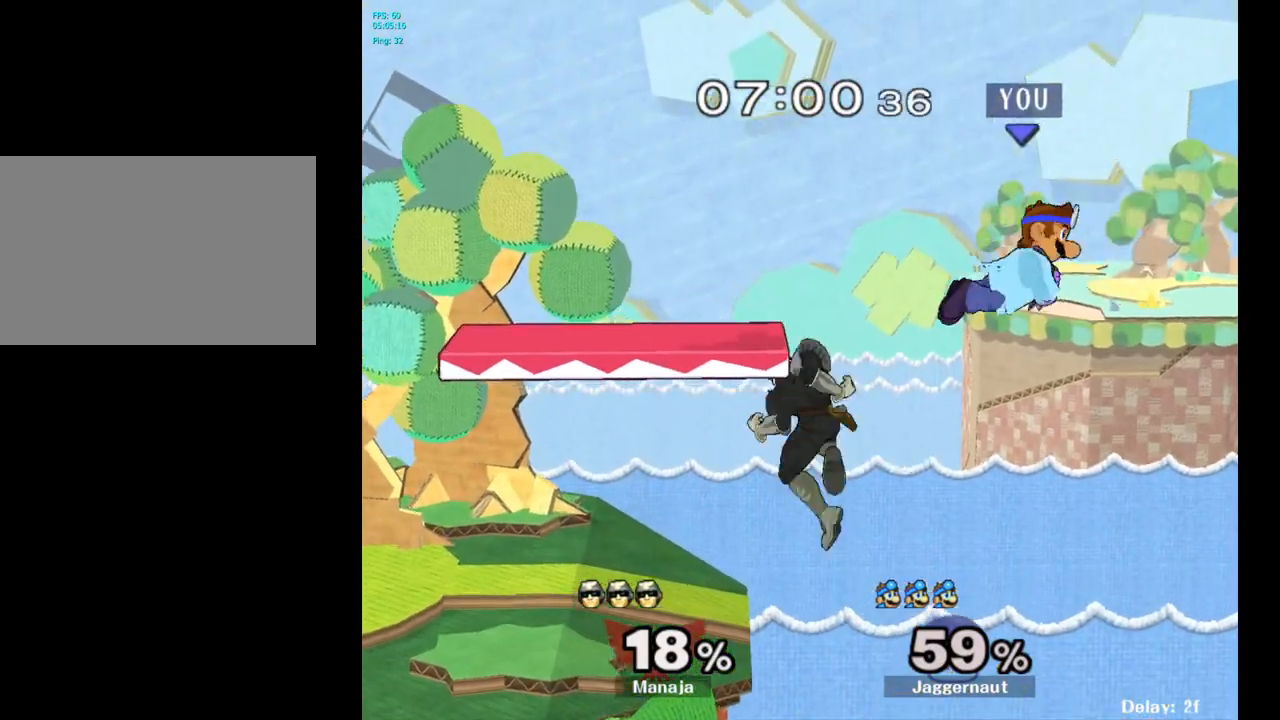
{"buttons": [], "left_stick": "center", "right_stick": "center", "events": [[383, "left_stick", "center"]]}
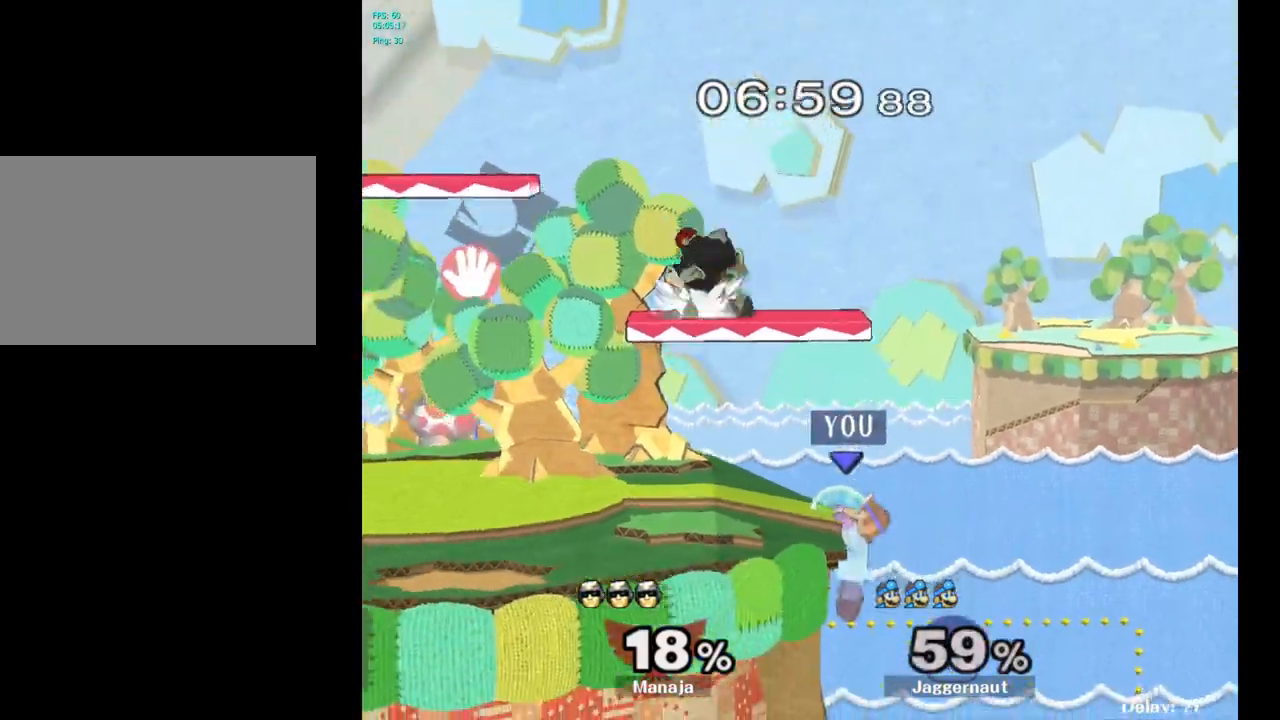
{"buttons": [], "left_stick": "left", "right_stick": "center", "events": [[67, "left_stick", "left"], [117, "Y", "down"], [133, "left_stick", "center"], [233, "A", "down"], [350, "Y", "up"], [350, "left_stick", "left"], [467, "A", "up"]]}
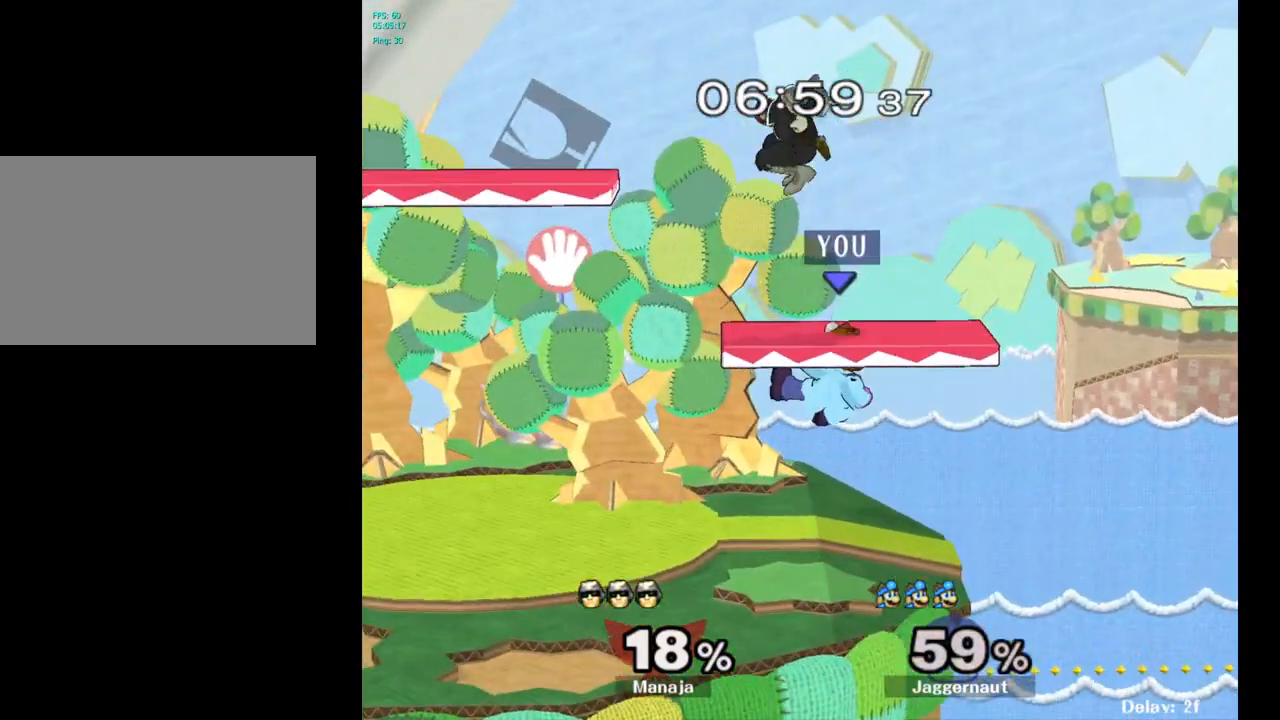
{"buttons": [], "left_stick": "center", "right_stick": "center", "events": [[167, "R1", "down"], [167, "left_stick", "down-left"], [300, "R1", "up"], [333, "left_stick", "center"]]}
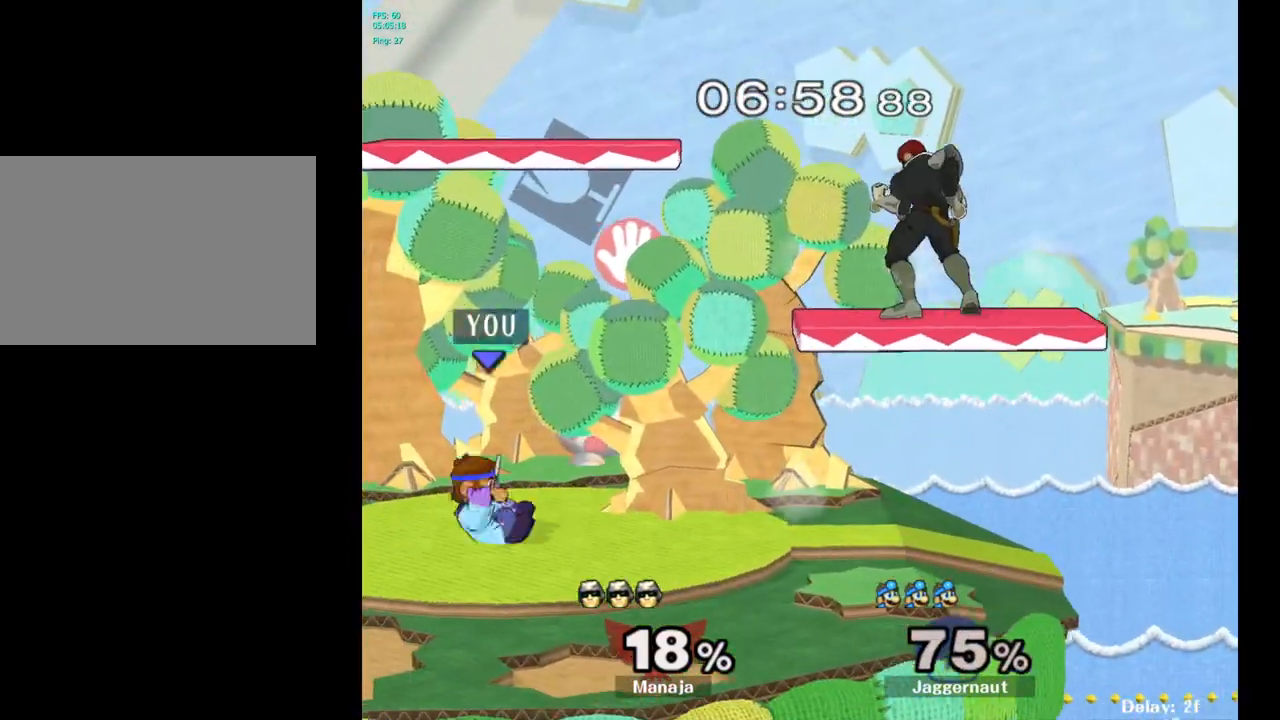
{"buttons": [], "left_stick": "center", "right_stick": "center", "events": [[383, "left_stick", "down-right"], [433, "Y", "down"], [467, "Y", "up"], [467, "left_stick", "center"]]}
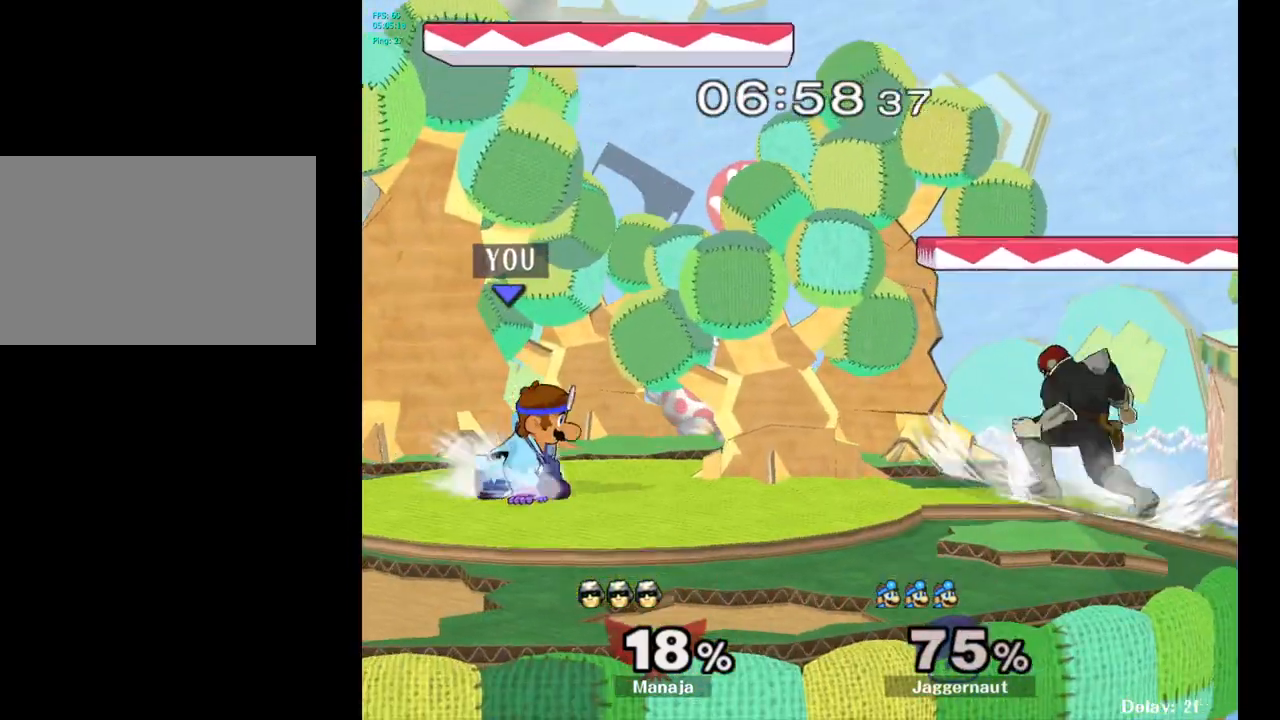
{"buttons": ["R1"], "left_stick": "down-right", "right_stick": "center", "events": [[67, "A", "down"], [167, "A", "up"], [183, "left_stick", "right"], [450, "R1", "down"], [500, "left_stick", "down-right"]]}
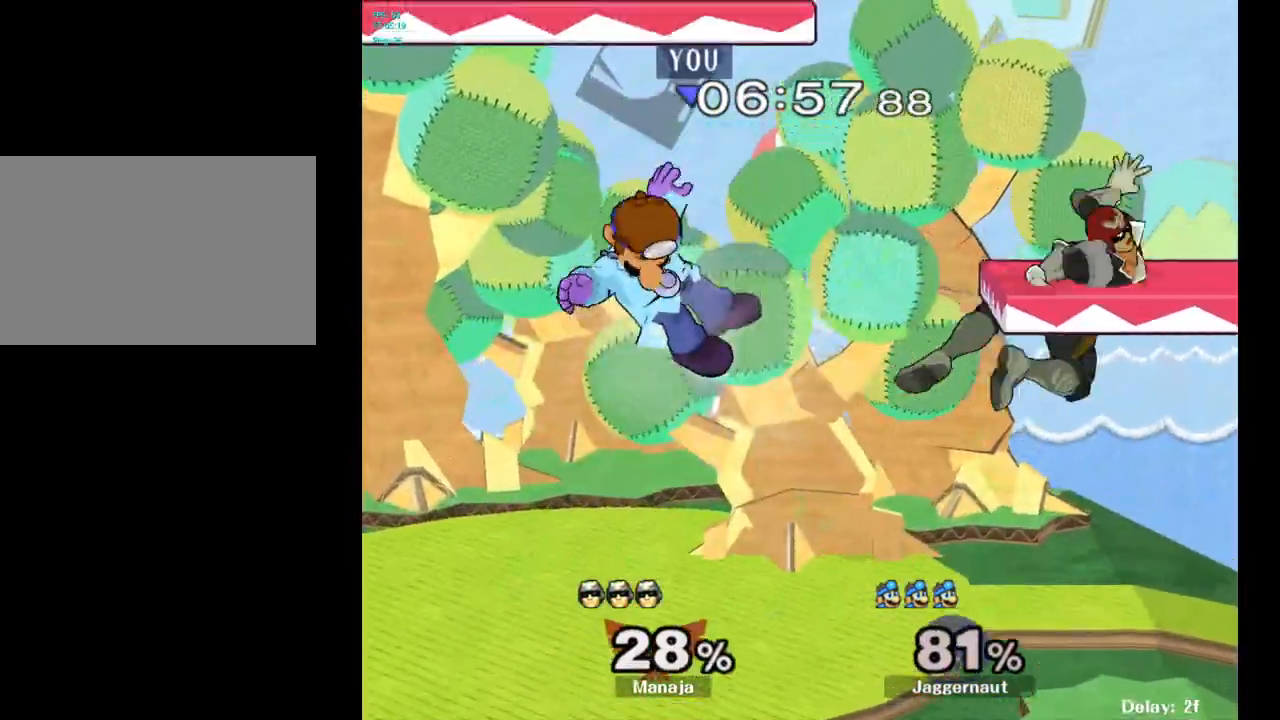
{"buttons": ["Y"], "left_stick": "right", "right_stick": "center", "events": [[17, "left_stick", "down"], [117, "R1", "up"], [167, "left_stick", "center"], [383, "left_stick", "right"], [450, "Y", "down"]]}
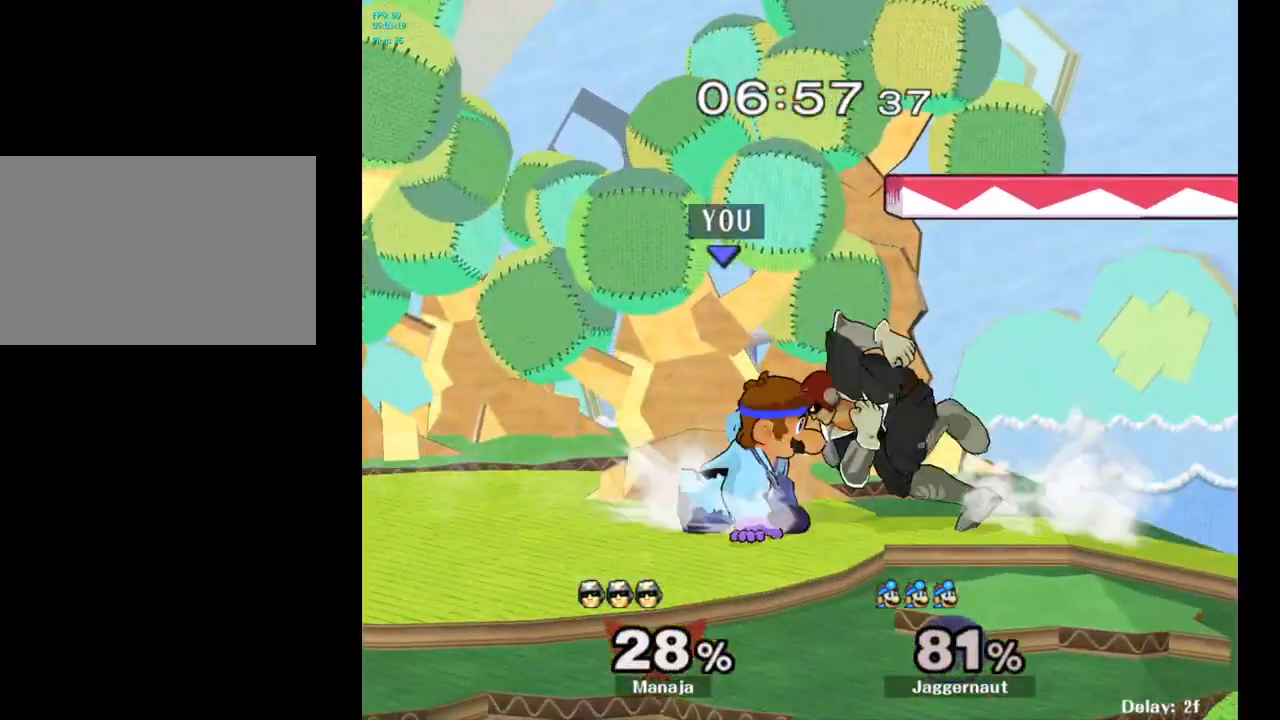
{"buttons": [], "left_stick": "center", "right_stick": "center", "events": [[33, "A", "down"], [33, "left_stick", "up"], [83, "Y", "up"], [117, "left_stick", "up-left"], [150, "A", "up"], [367, "left_stick", "center"]]}
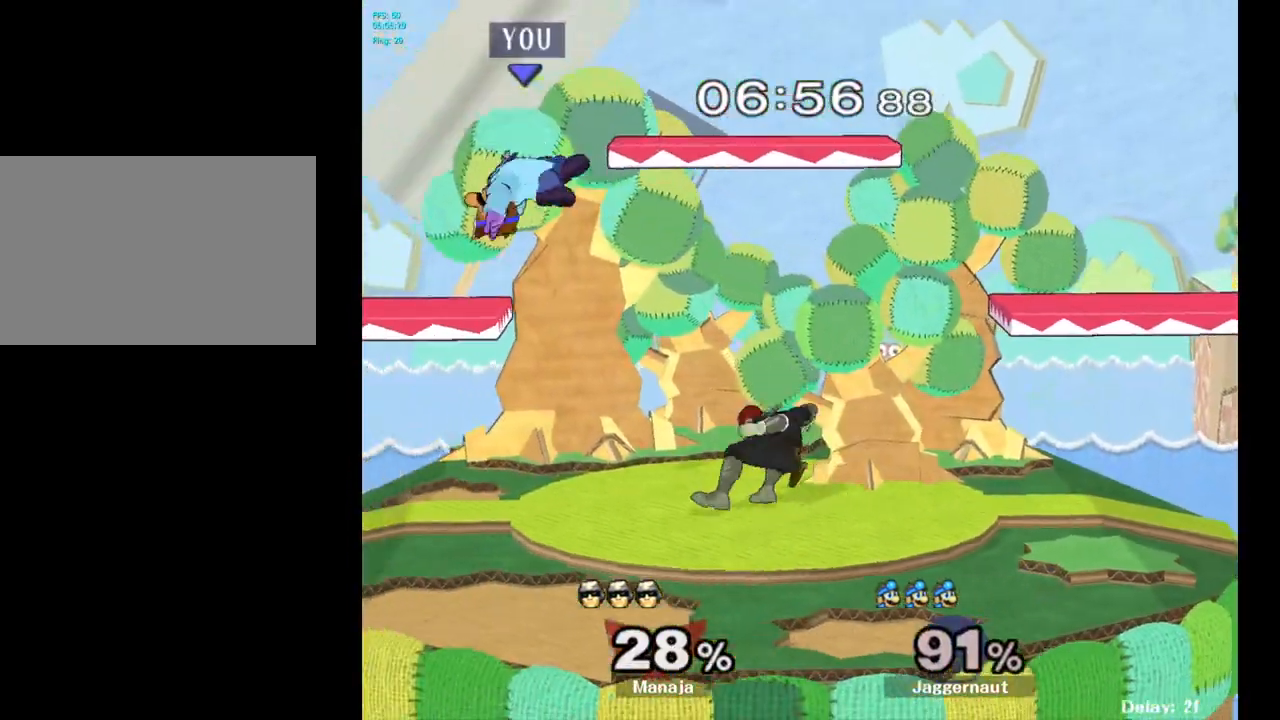
{"buttons": [], "left_stick": "up-right", "right_stick": "center", "events": [[133, "Y", "down"], [200, "Y", "up"], [233, "left_stick", "up-right"], [283, "Y", "down"], [433, "Y", "up"]]}
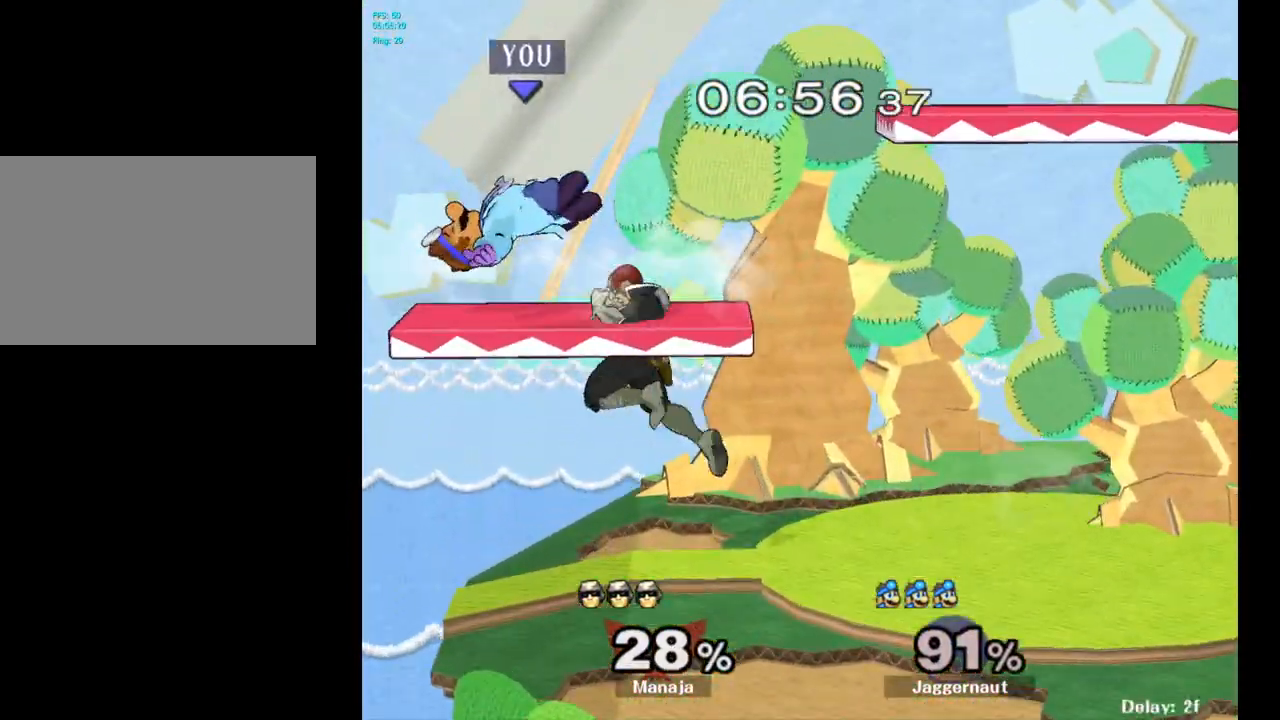
{"buttons": [], "left_stick": "right", "right_stick": "center", "events": [[217, "left_stick", "center"], [500, "left_stick", "right"]]}
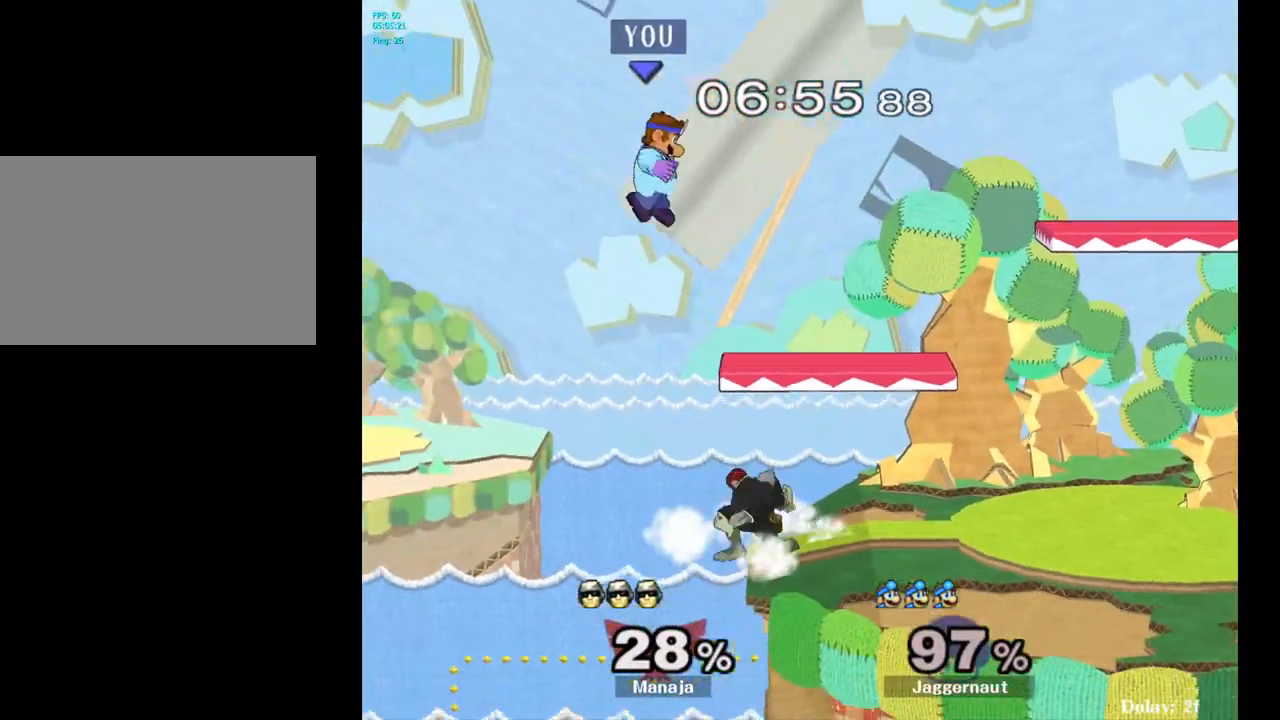
{"buttons": [], "left_stick": "right", "right_stick": "center", "events": [[50, "Y", "down"], [133, "Y", "up"], [200, "Y", "down"], [333, "Y", "up"]]}